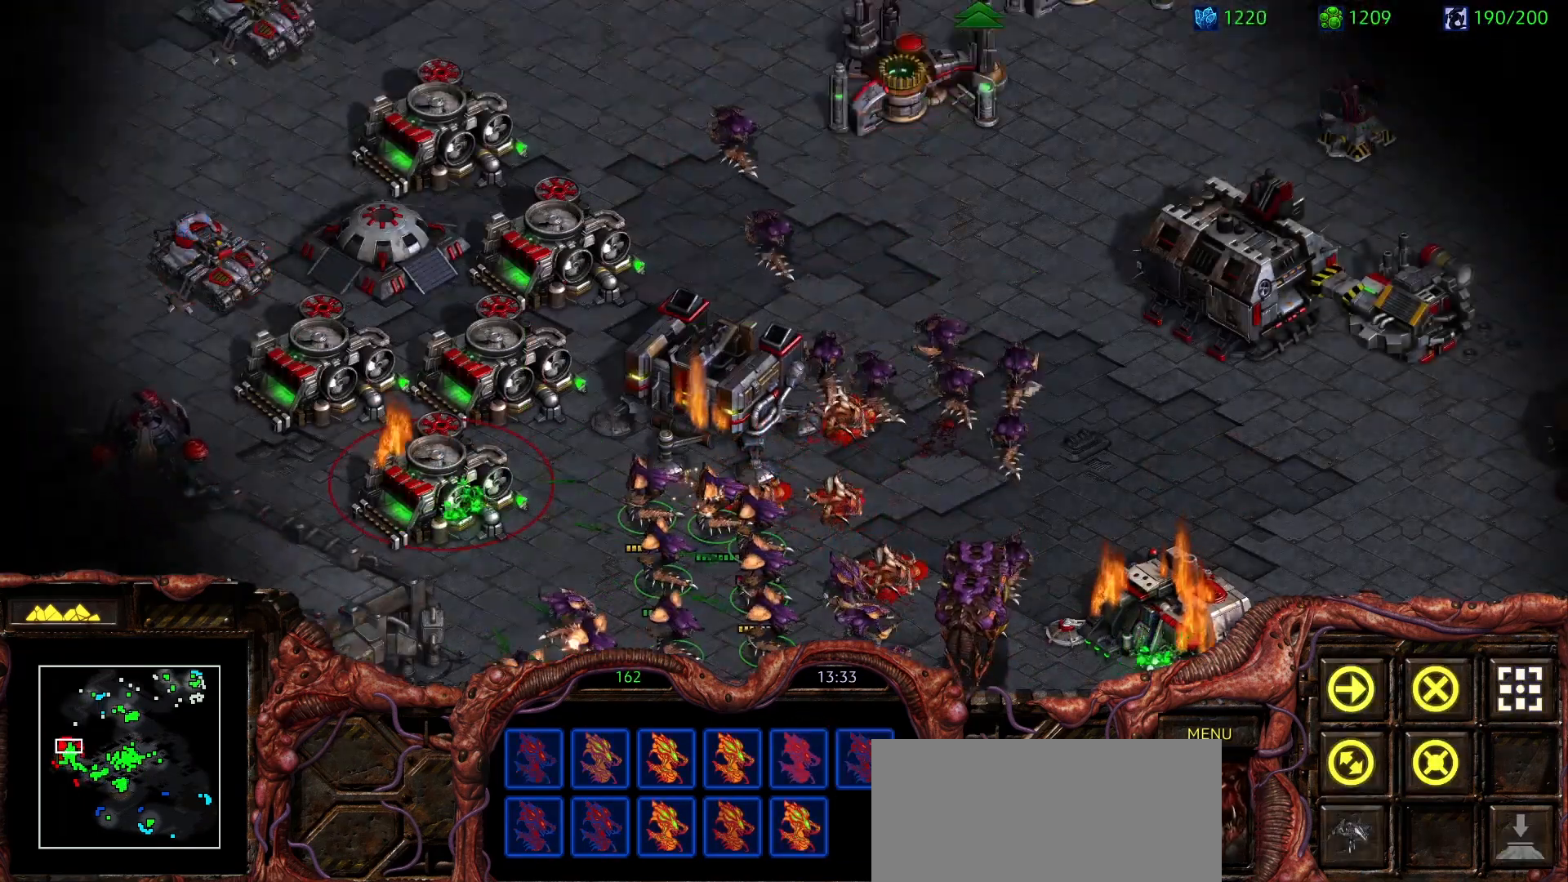
Gameplay with keyboard and mouse; each line is a JSON object with the keys and mouse buttons held at the frame after it. "events" lists presses ("down") and releases ("up") of "0", "1", "2", "3", "4", "5", "6", "7", "8", "9", "a", "alt", "b", "c", "ctrl", "d", "e", "escape", "f", "f10", "f2", "f3", "f4", "g", "h", "i", "j", "k", "l", "m", "n", "o", "p", "q", "r", "return", "s", "shift", "space", "t", "u", "v", "w", "x", "z", "mouse_left" and "mouse_right" between this image and that frame as [ms after this image, input, new state], when the widget could be followed in between. "mouse_left", "mouse_right" = the "left", "right" buttons of the "mouse" list. No other keys are recorded. Mouse movement is not recorded. Not read: y.
{"keys": [], "mouse": [], "events": [[100, "1", "down"], [233, "1", "up"], [333, "mouse_right", "down"], [483, "mouse_right", "up"]]}
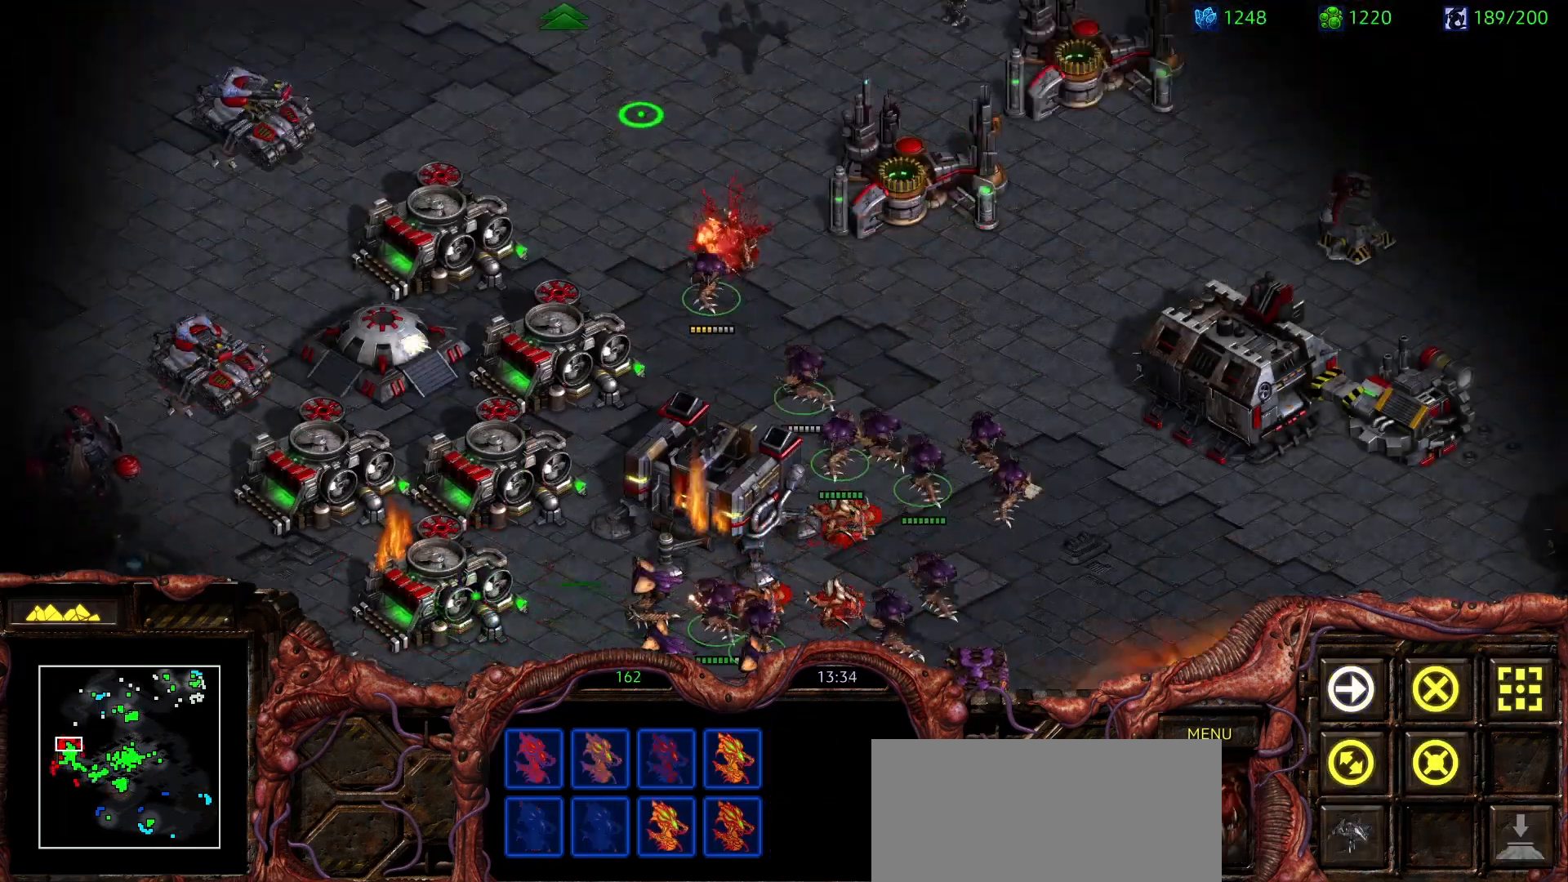
{"keys": [], "mouse": ["right"], "events": [[33, "mouse_right", "down"], [167, "mouse_right", "up"], [250, "mouse_right", "down"], [400, "mouse_right", "up"], [450, "mouse_right", "down"]]}
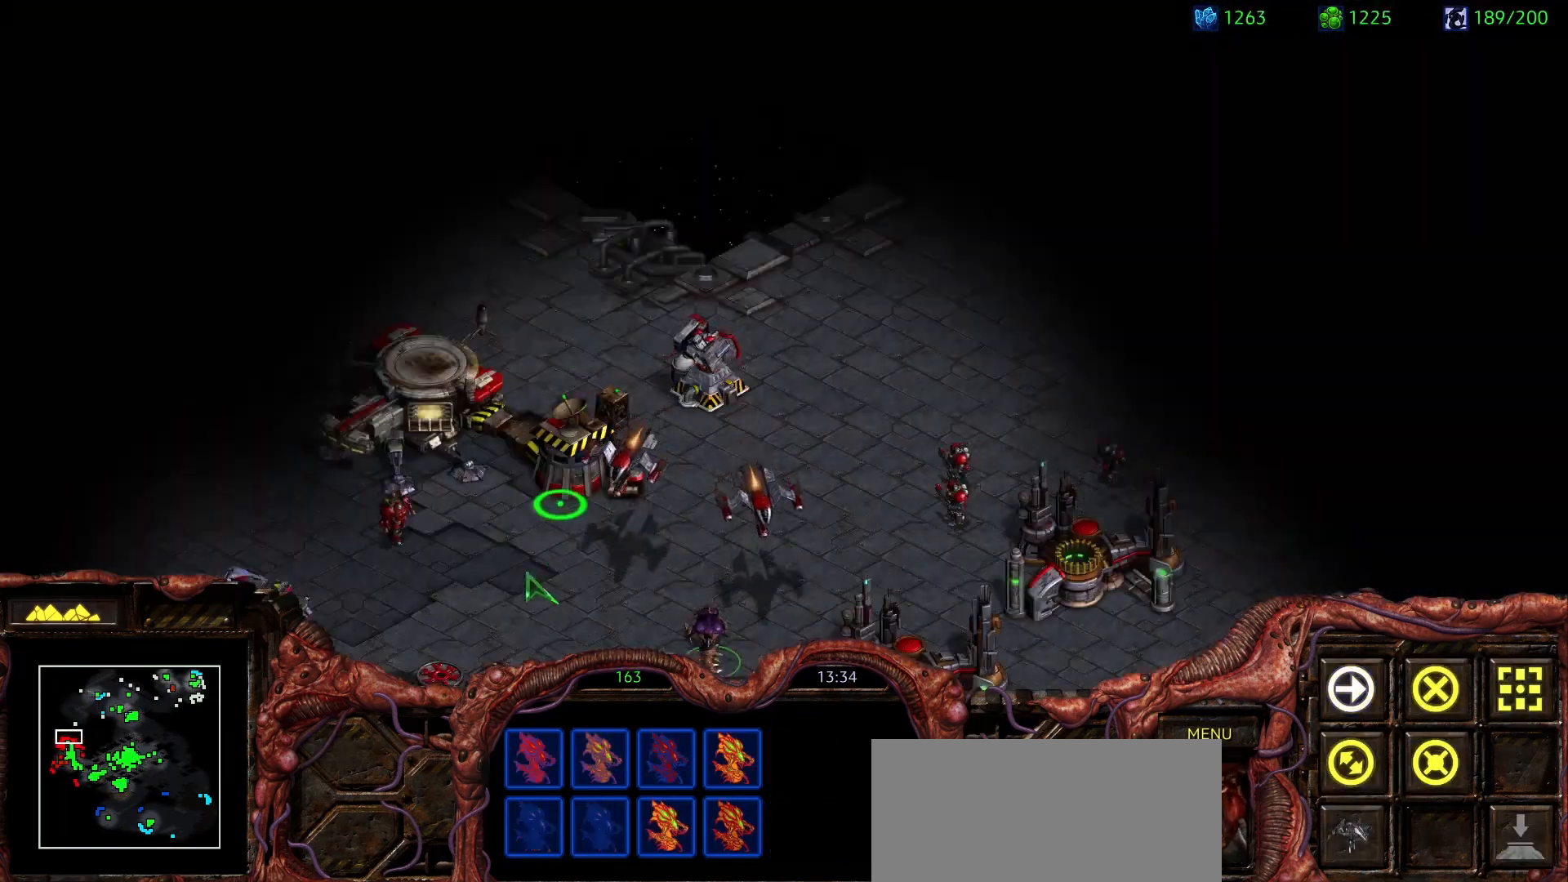
{"keys": [], "mouse": ["right"], "events": [[83, "mouse_right", "up"], [317, "mouse_right", "down"], [467, "mouse_right", "up"], [500, "mouse_right", "down"]]}
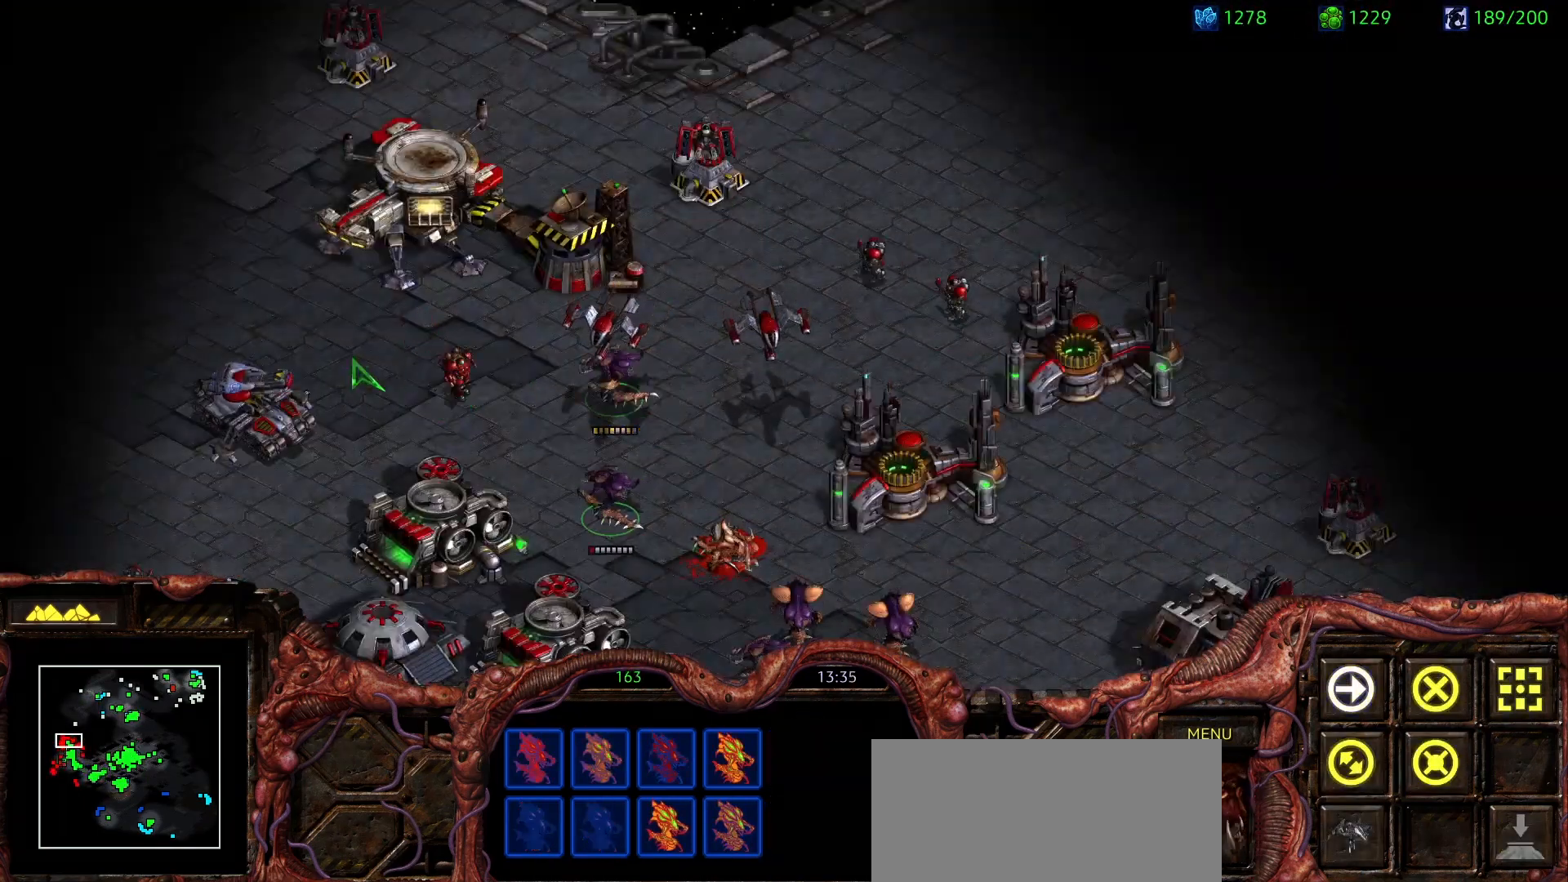
{"keys": [], "mouse": [], "events": [[200, "a", "down"], [200, "mouse_right", "up"], [283, "mouse_left", "down"], [333, "a", "up"], [383, "mouse_left", "up"]]}
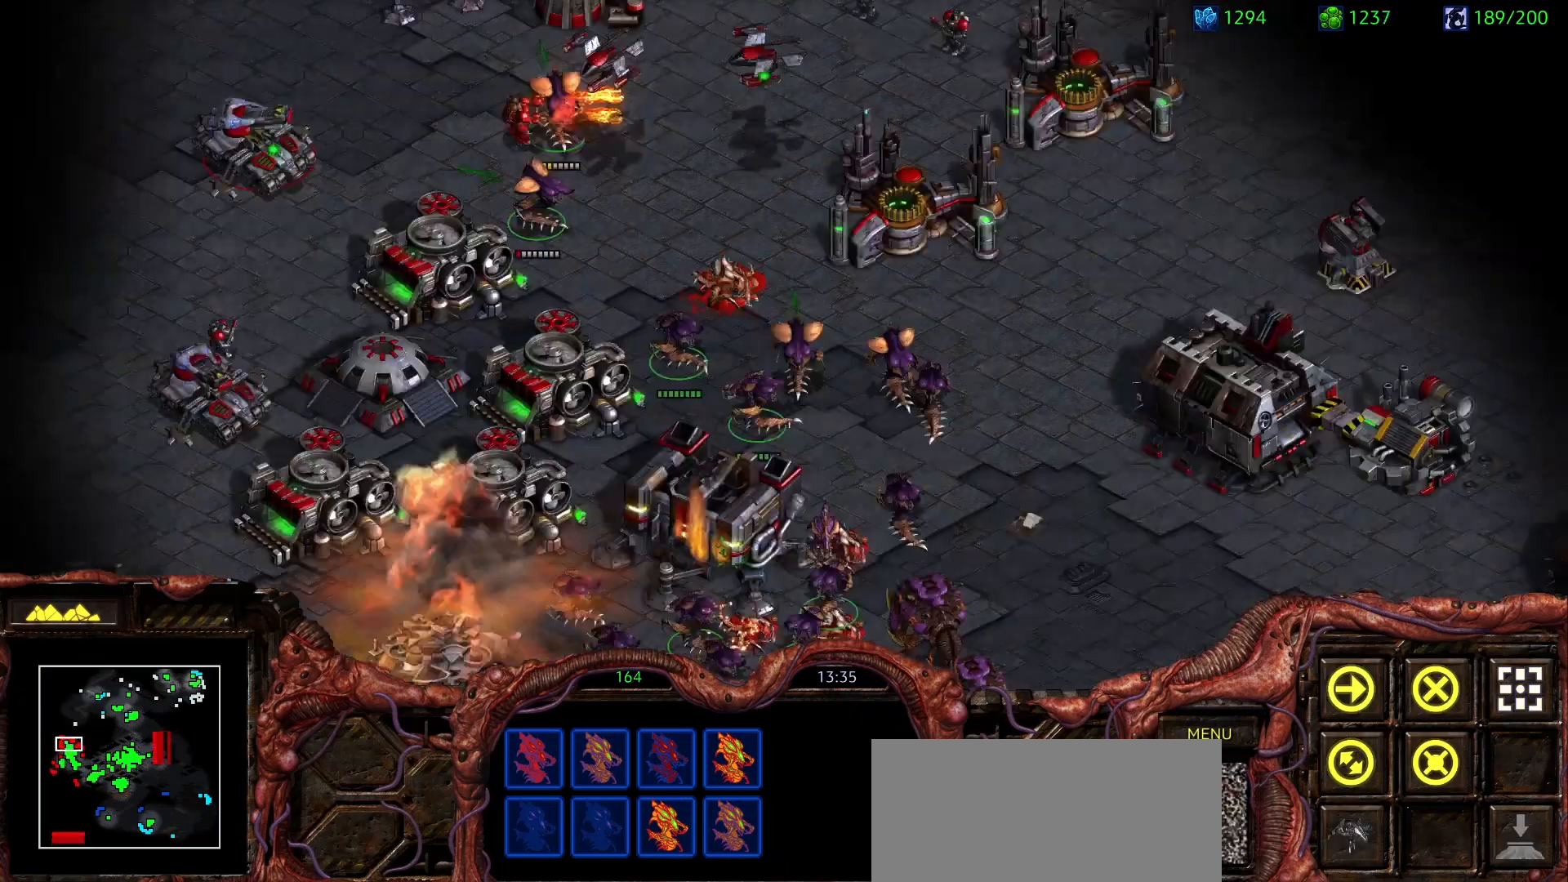
{"keys": [], "mouse": ["left"], "events": [[450, "mouse_left", "down"]]}
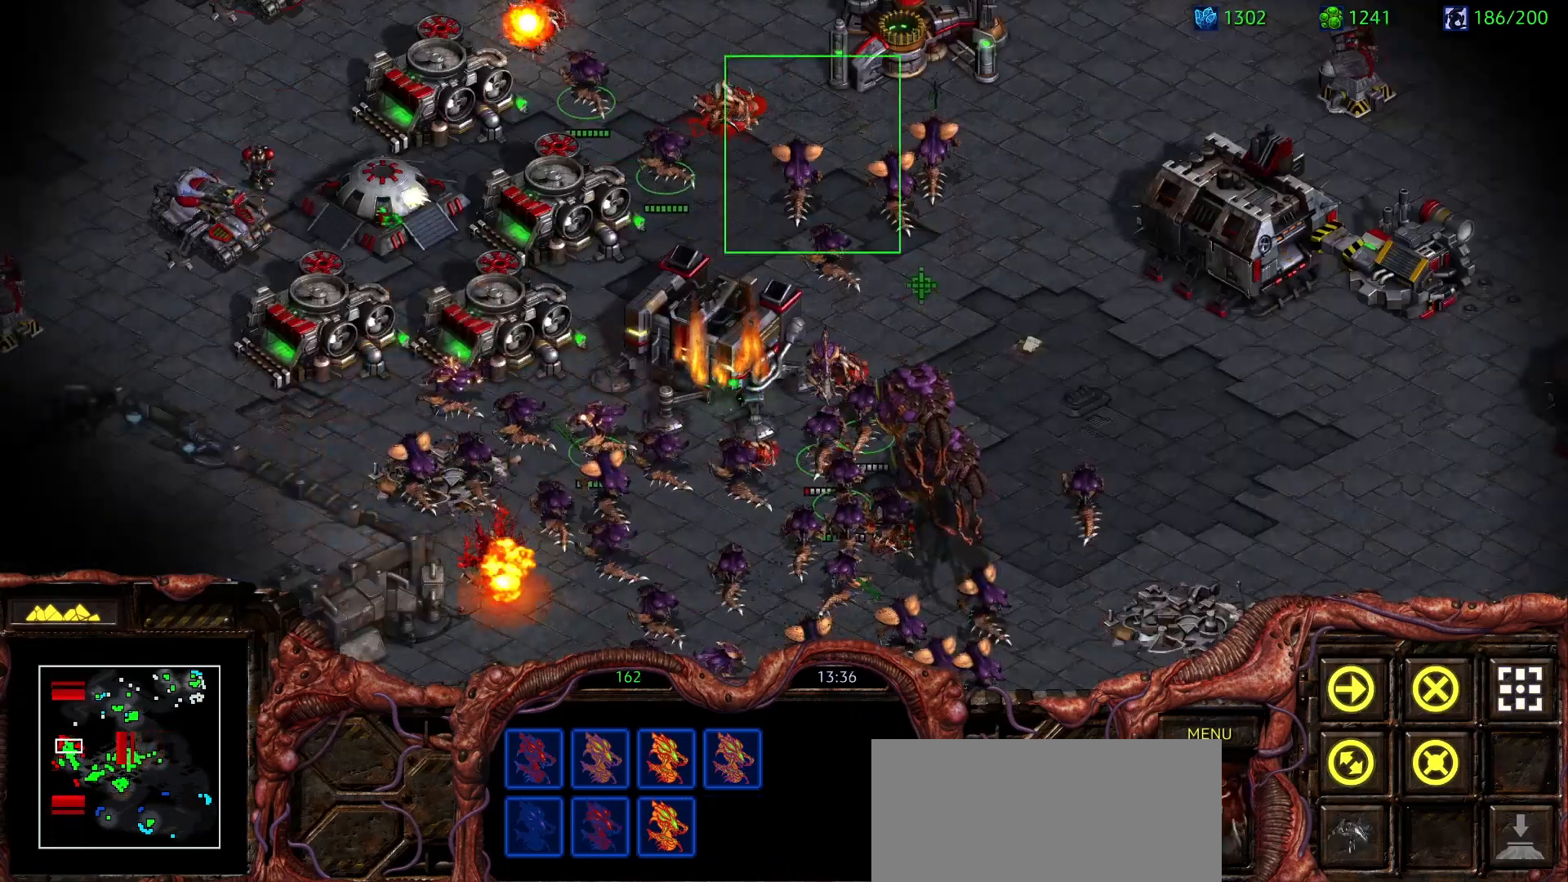
{"keys": ["ctrl"], "mouse": [], "events": [[133, "mouse_left", "up"], [367, "ctrl", "down"]]}
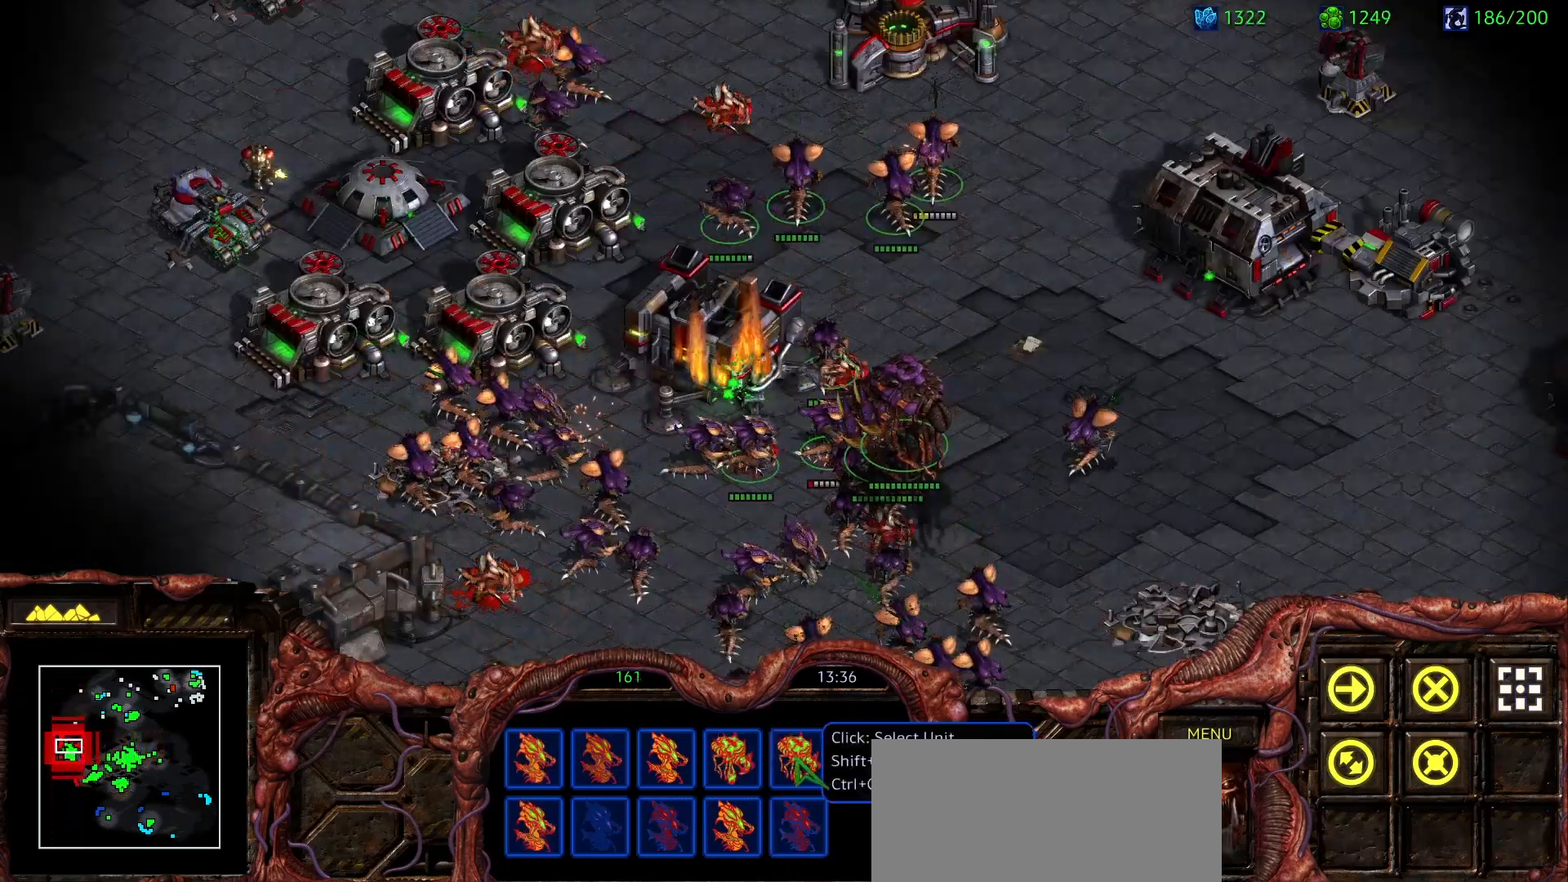
{"keys": ["1", "ctrl"], "mouse": [], "events": [[233, "mouse_left", "down"], [283, "mouse_left", "up"], [483, "1", "down"]]}
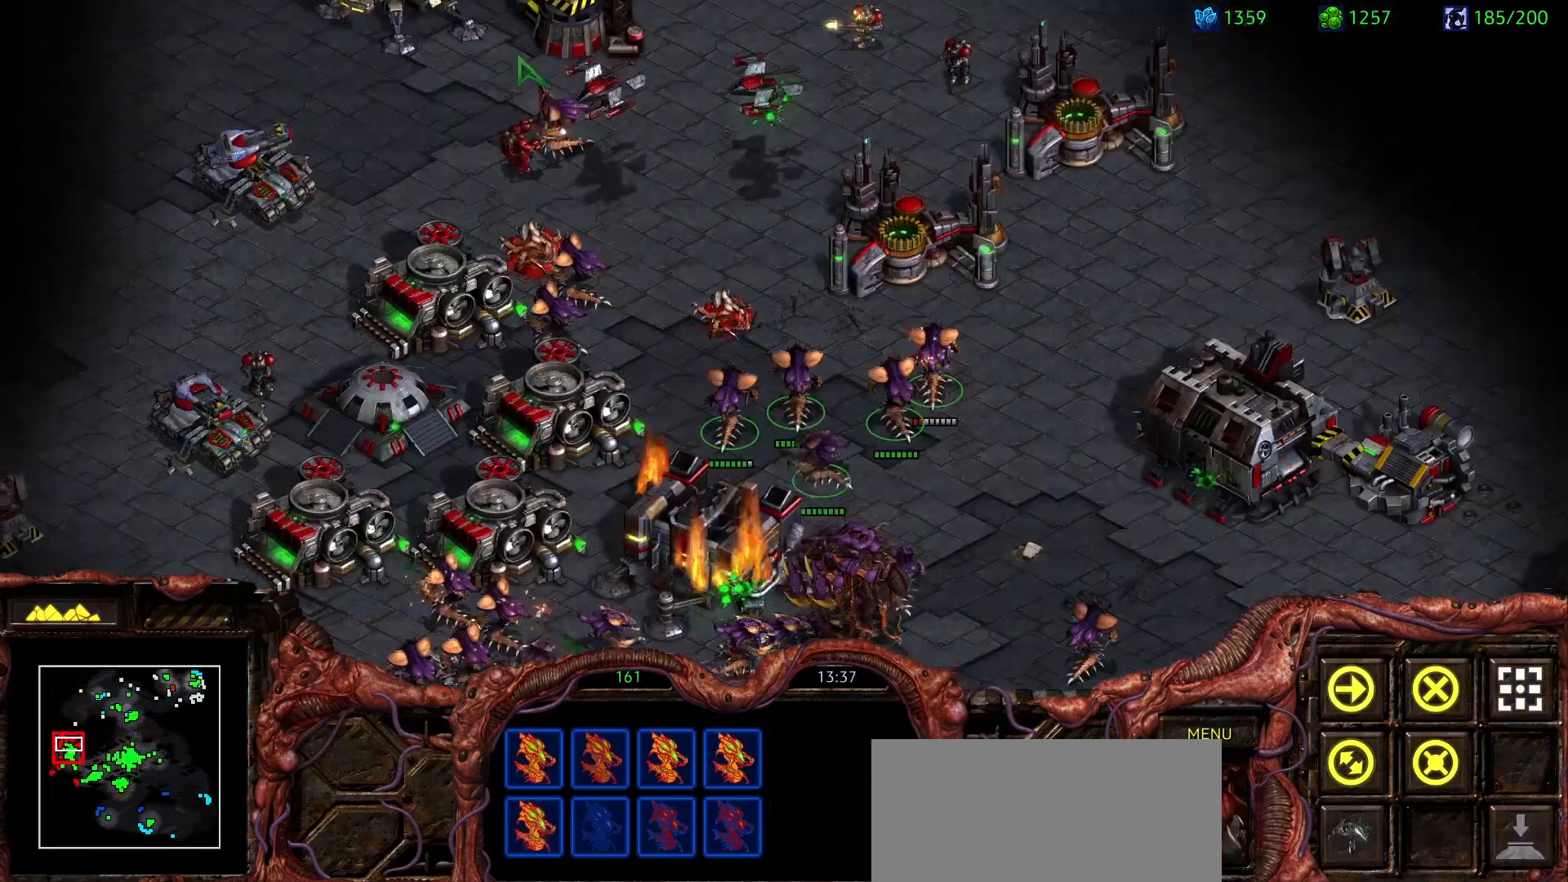
{"keys": [], "mouse": ["right"], "events": [[67, "1", "up"], [117, "ctrl", "up"], [117, "mouse_right", "down"], [250, "mouse_right", "up"], [300, "mouse_right", "down"], [450, "mouse_right", "up"], [500, "mouse_right", "down"]]}
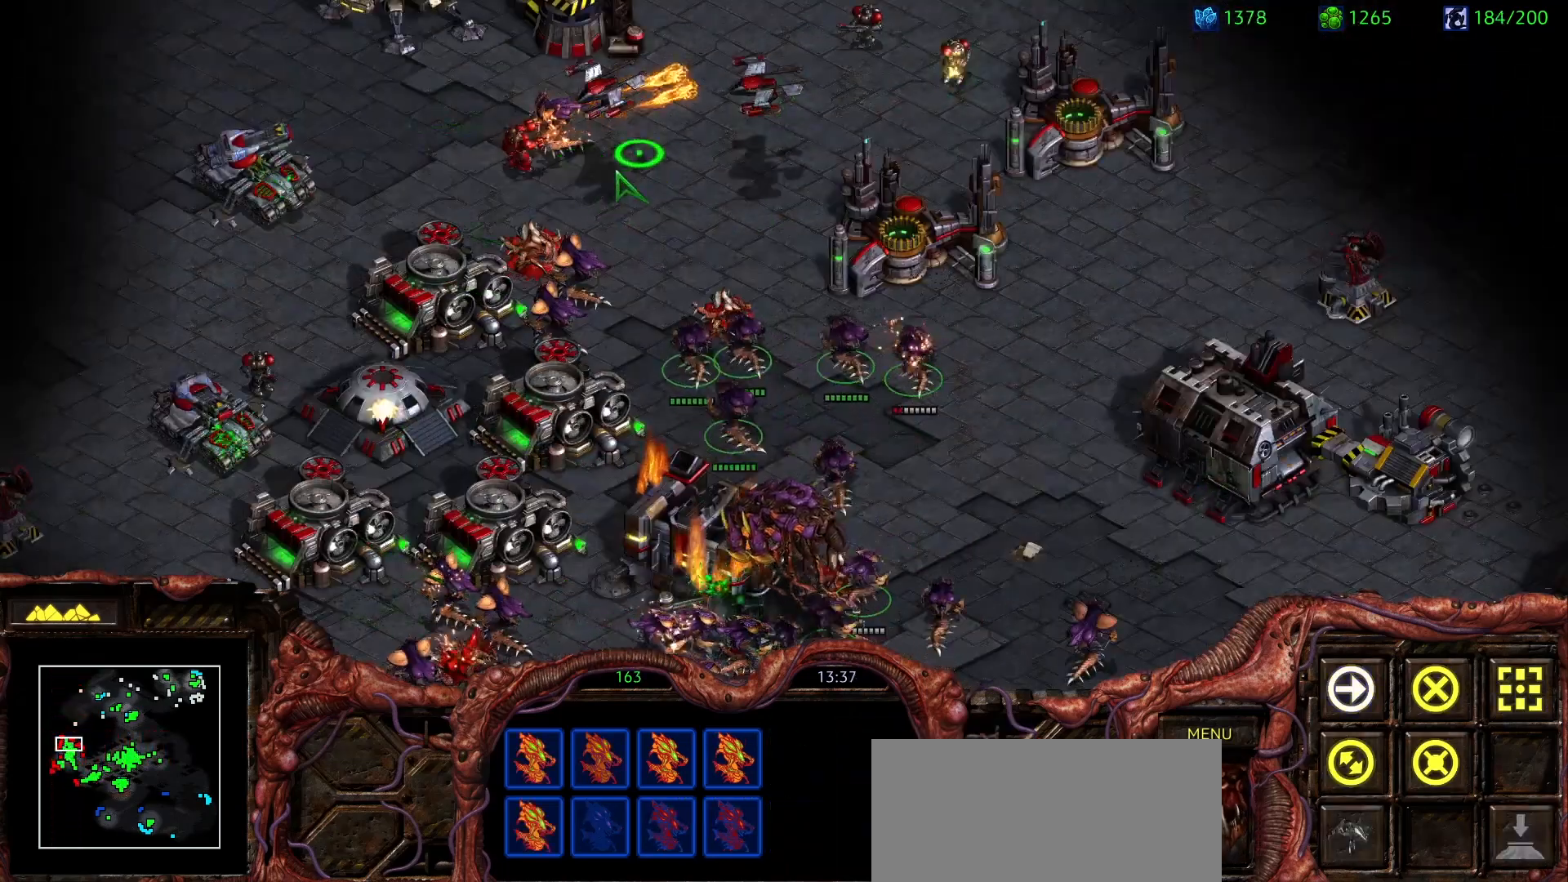
{"keys": [], "mouse": [], "events": [[133, "mouse_right", "up"], [183, "mouse_right", "down"], [317, "mouse_right", "up"]]}
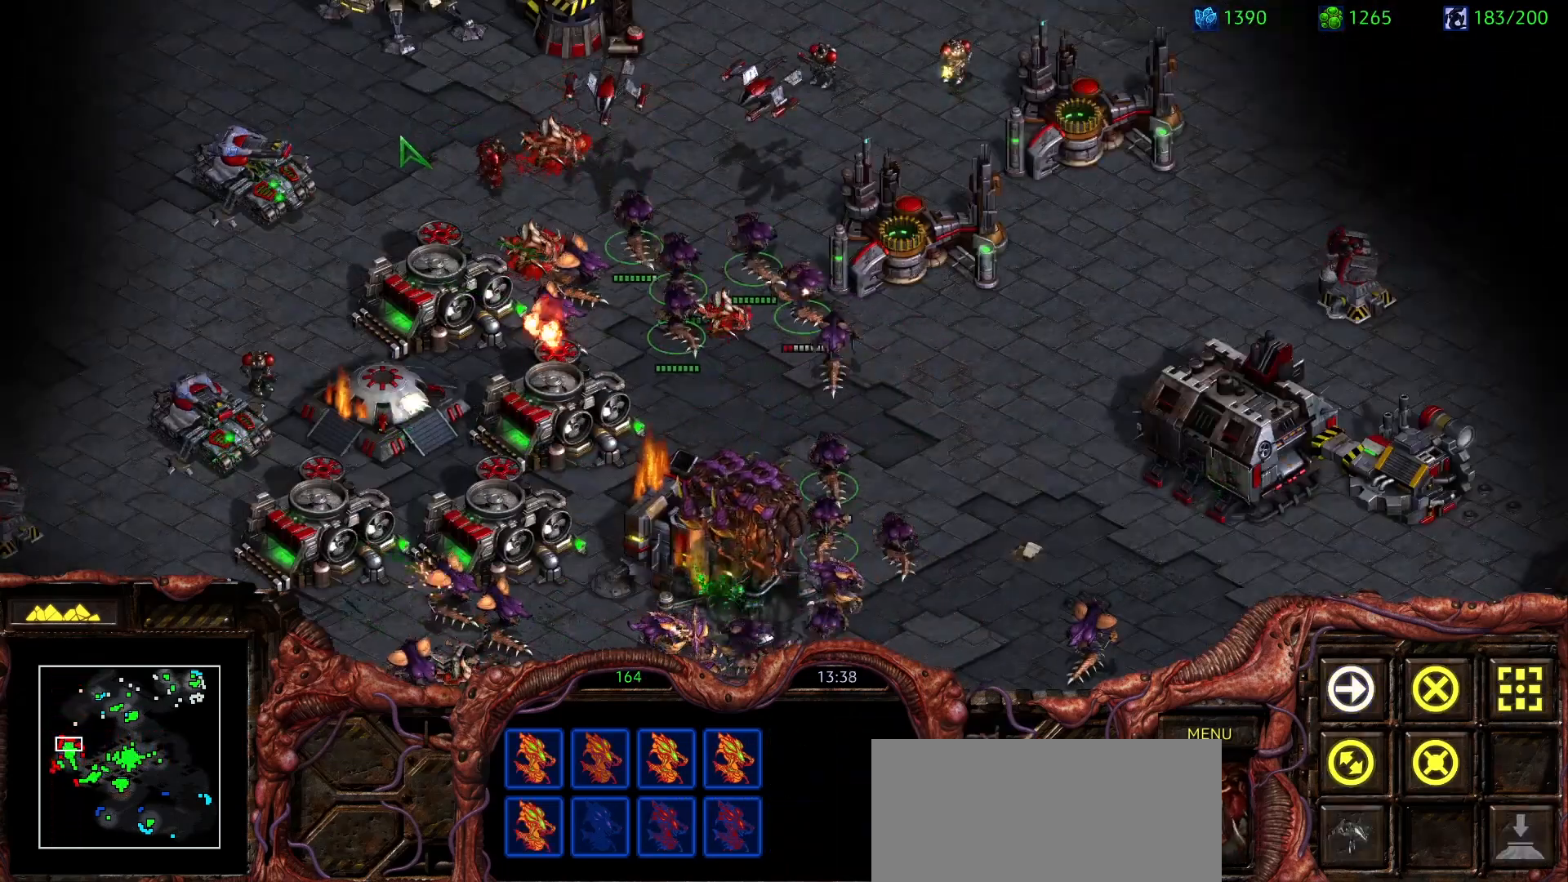
{"keys": [], "mouse": ["left"], "events": [[50, "a", "down"], [250, "a", "up"], [483, "mouse_left", "down"]]}
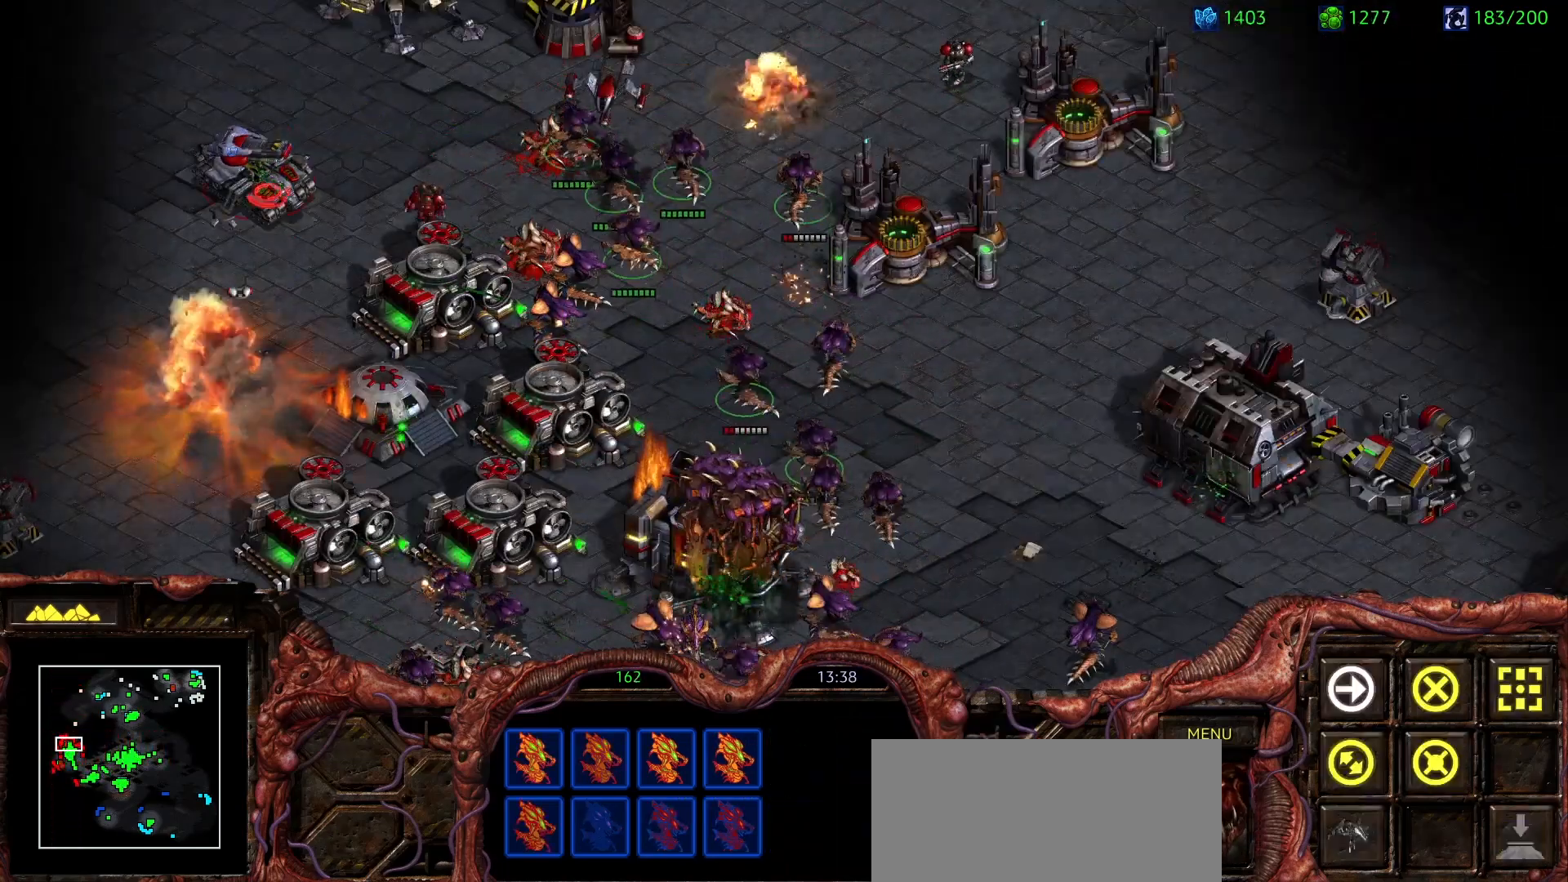
{"keys": [], "mouse": []}
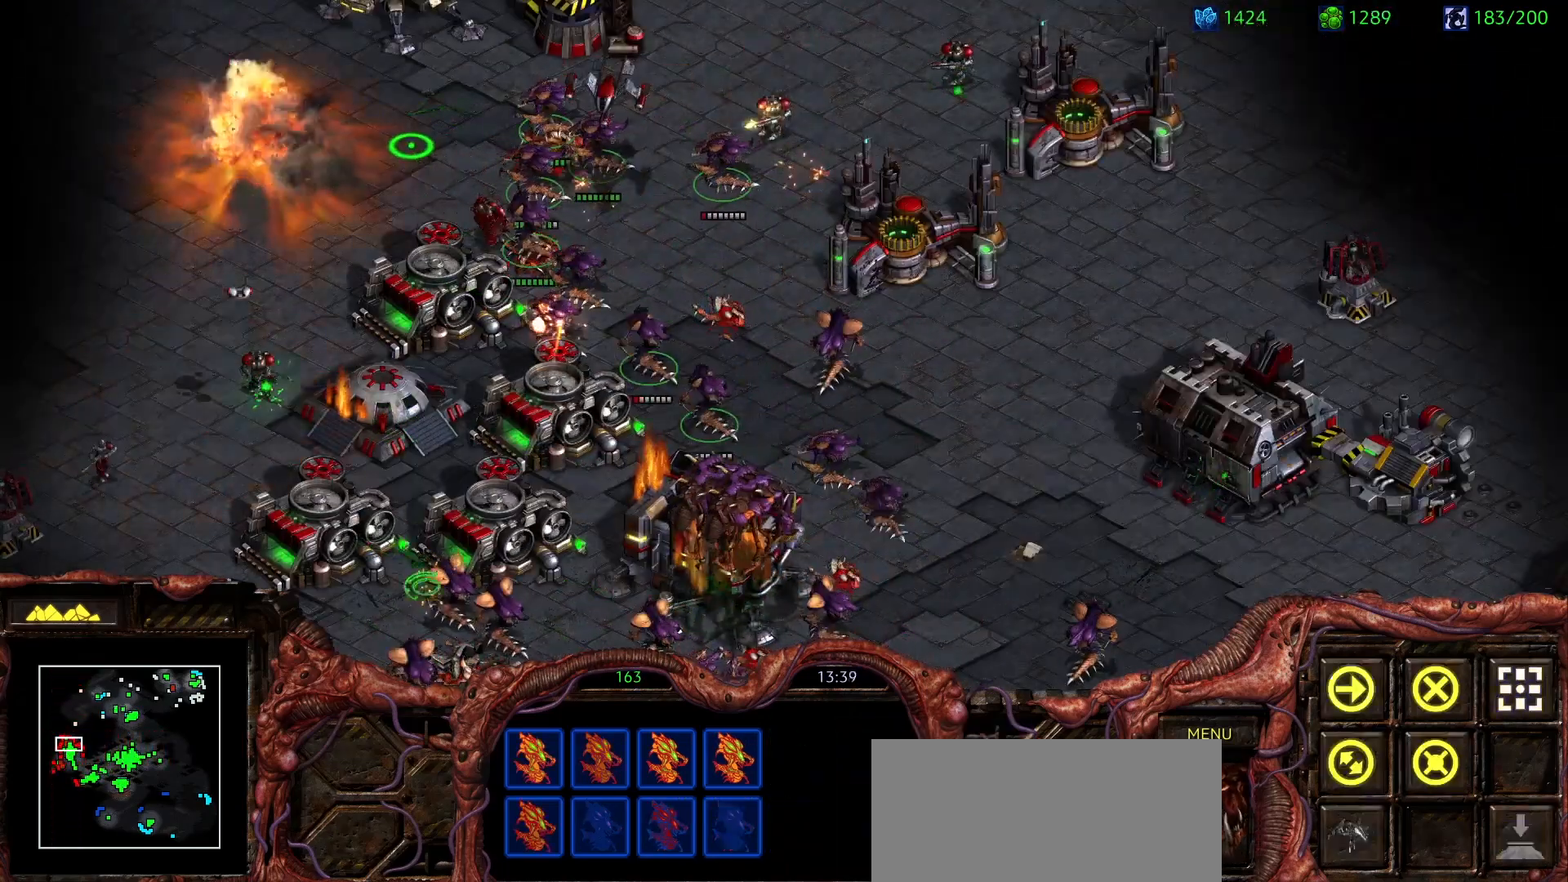
{"keys": [], "mouse": [], "events": [[183, "mouse_left", "down"], [317, "mouse_left", "up"]]}
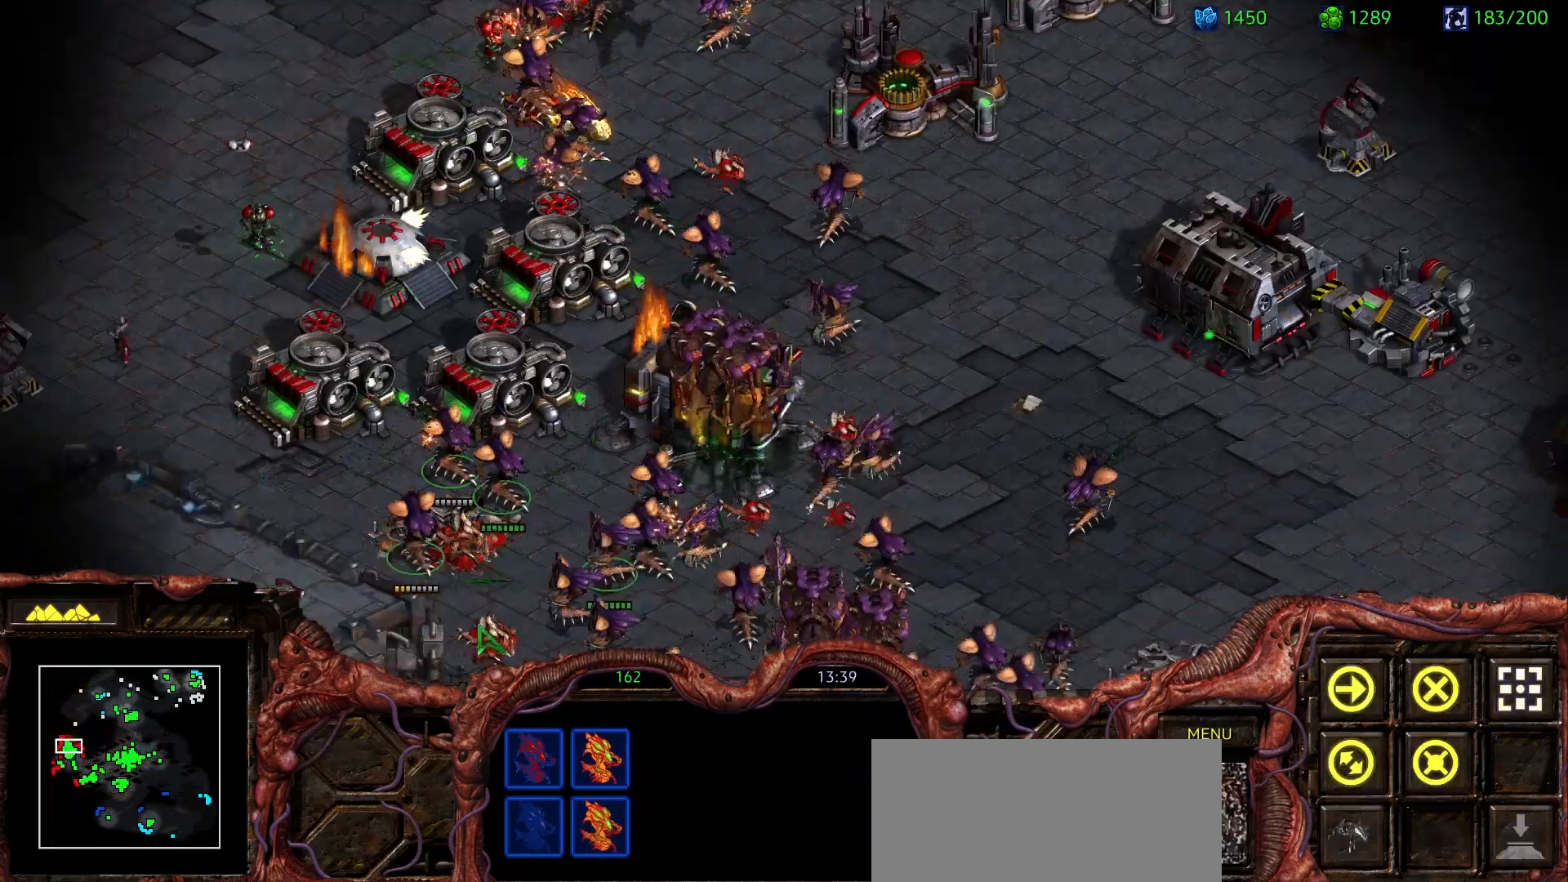
{"keys": [], "mouse": [], "events": [[50, "2", "down"], [150, "2", "up"], [150, "mouse_right", "down"], [283, "mouse_right", "up"], [333, "mouse_right", "down"], [483, "mouse_right", "up"]]}
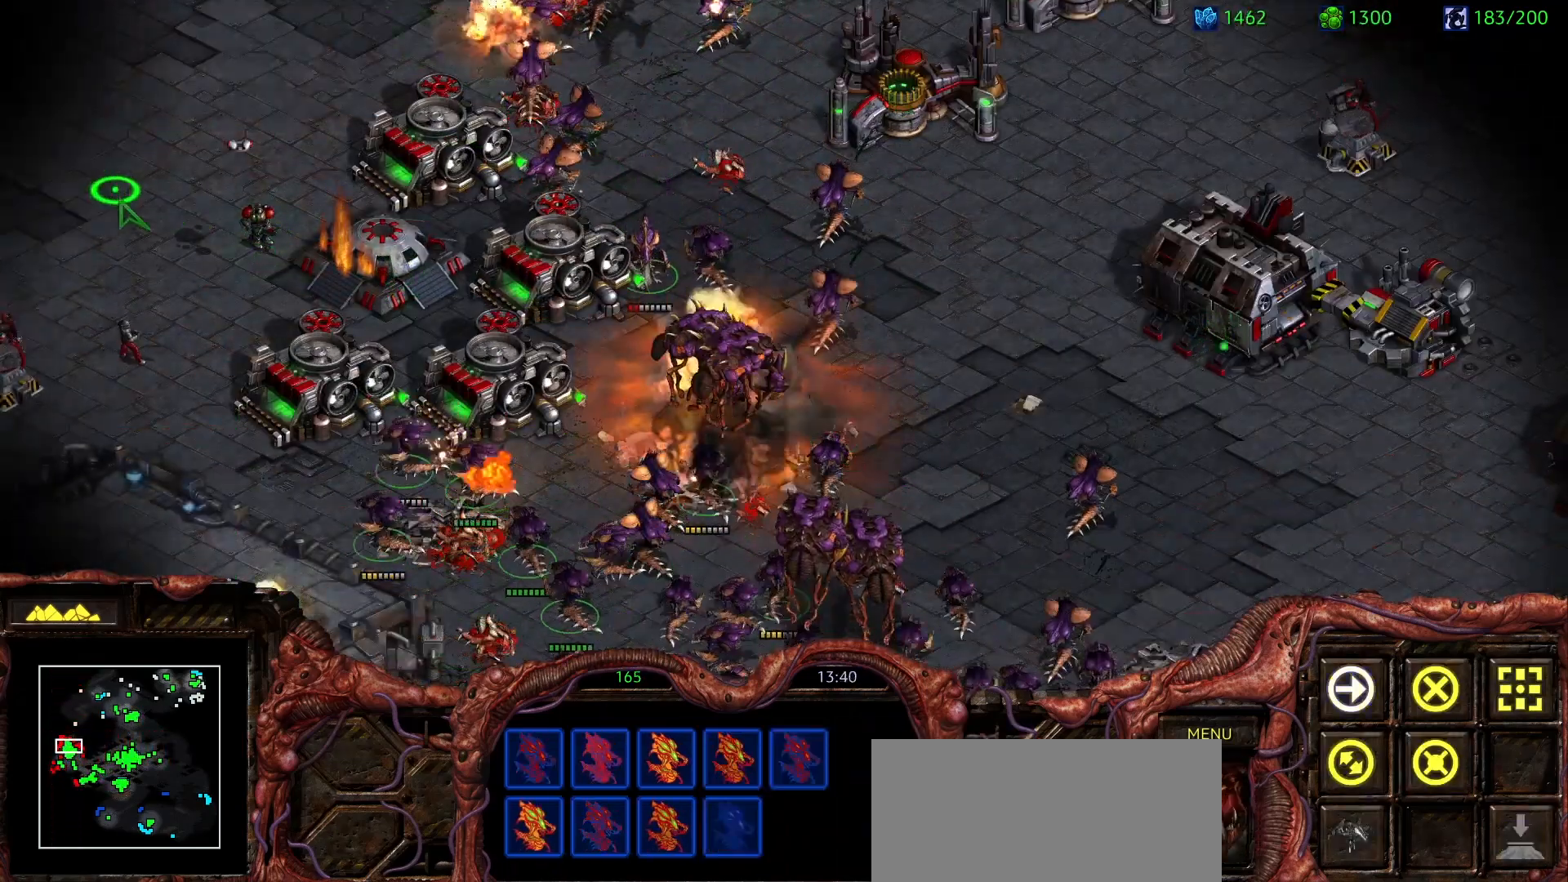
{"keys": ["a"], "mouse": [], "events": [[33, "mouse_right", "down"], [167, "mouse_right", "up"], [450, "a", "down"]]}
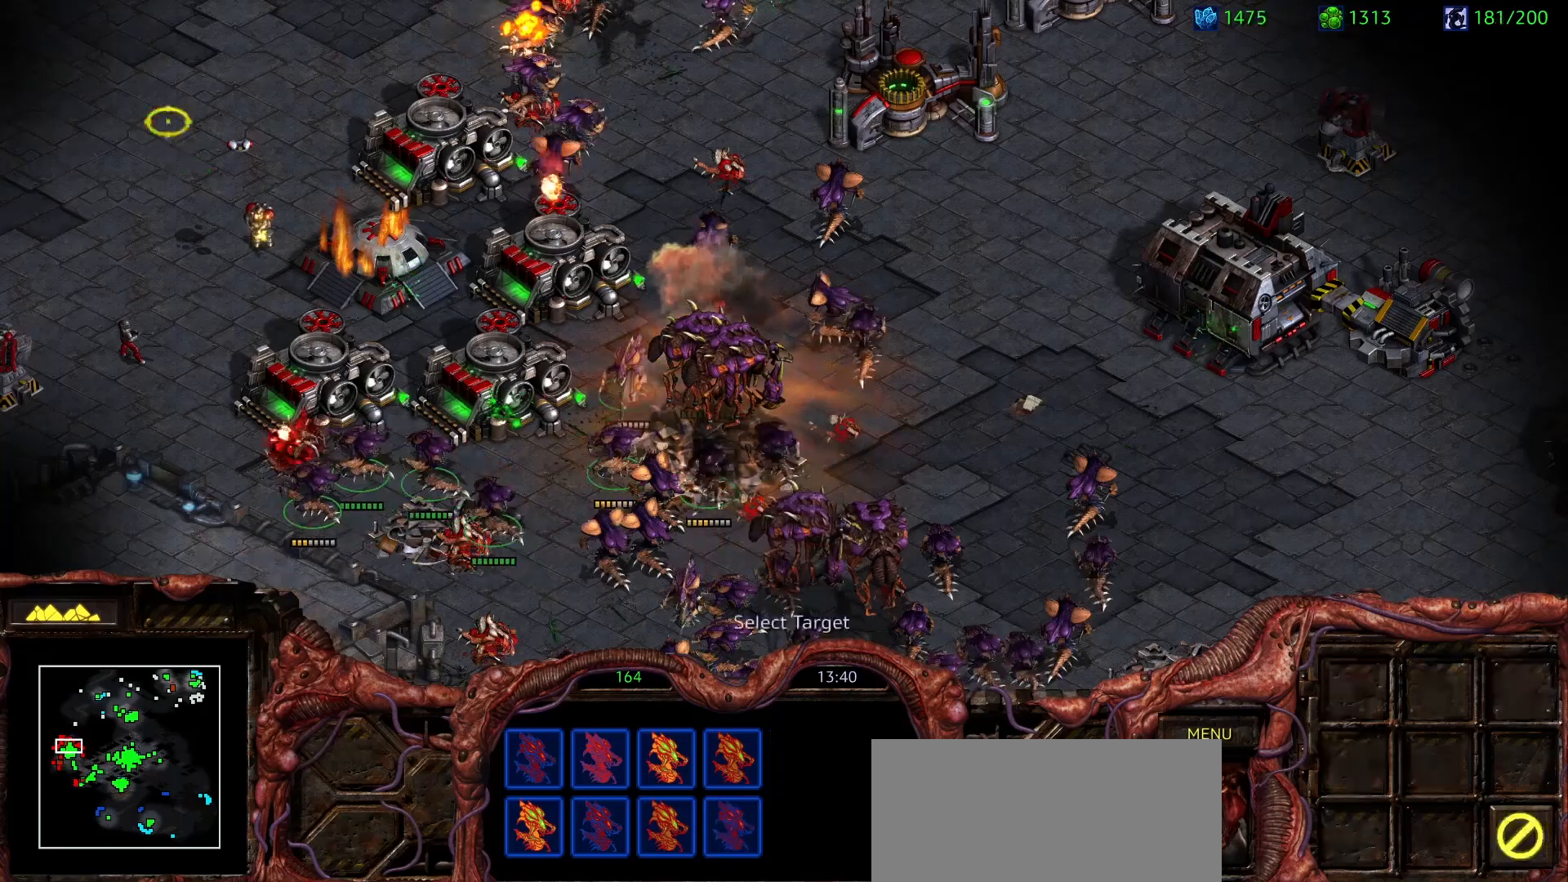
{"keys": [], "mouse": [], "events": [[33, "mouse_left", "down"], [133, "a", "up"], [133, "mouse_left", "up"]]}
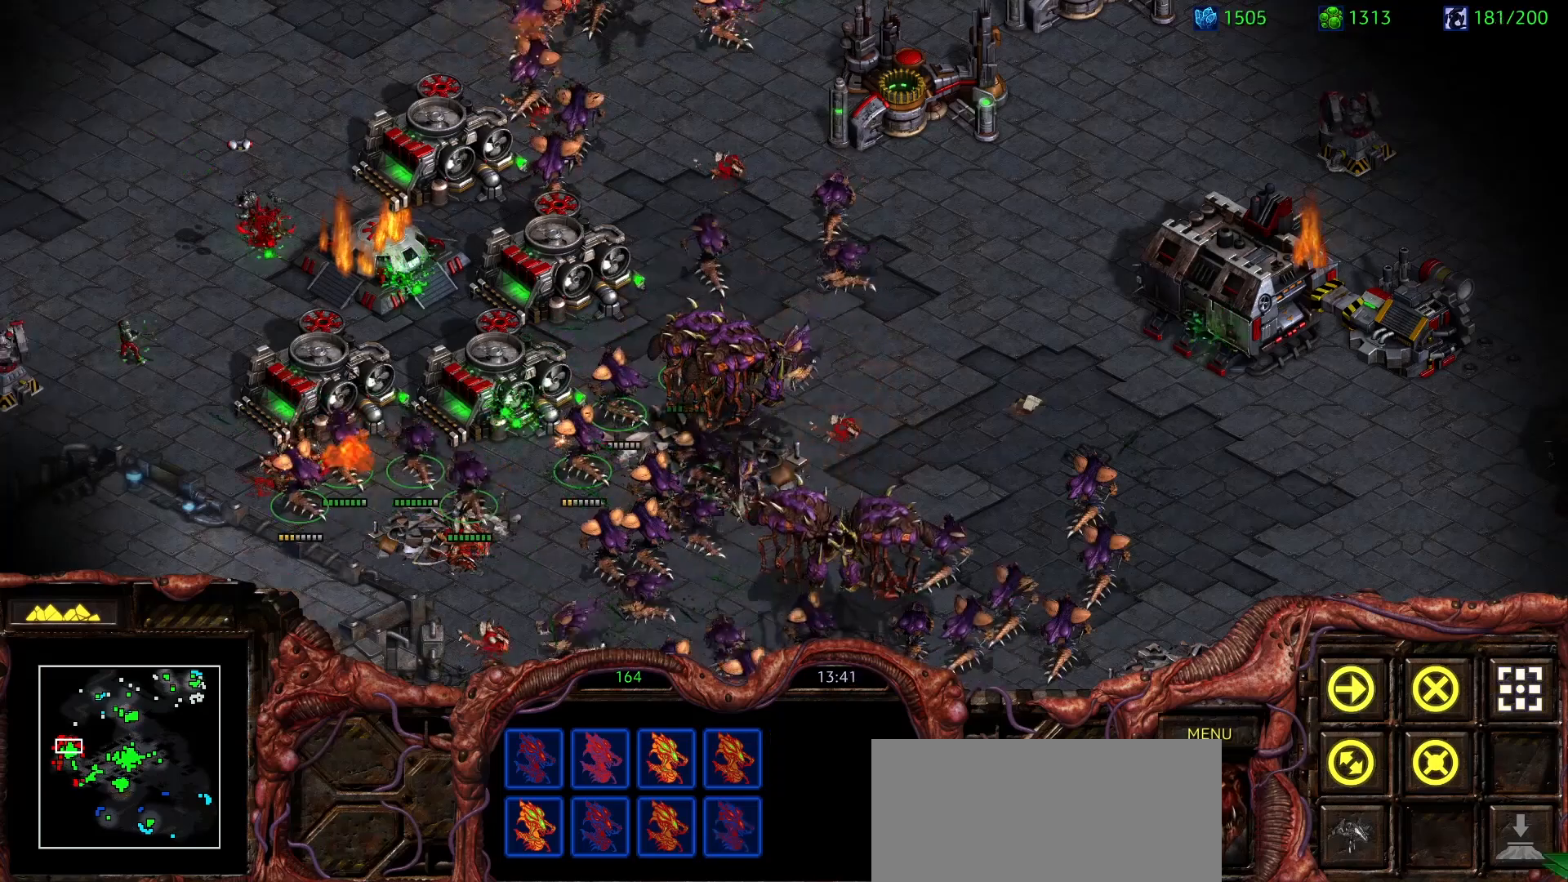
{"keys": [], "mouse": [], "events": []}
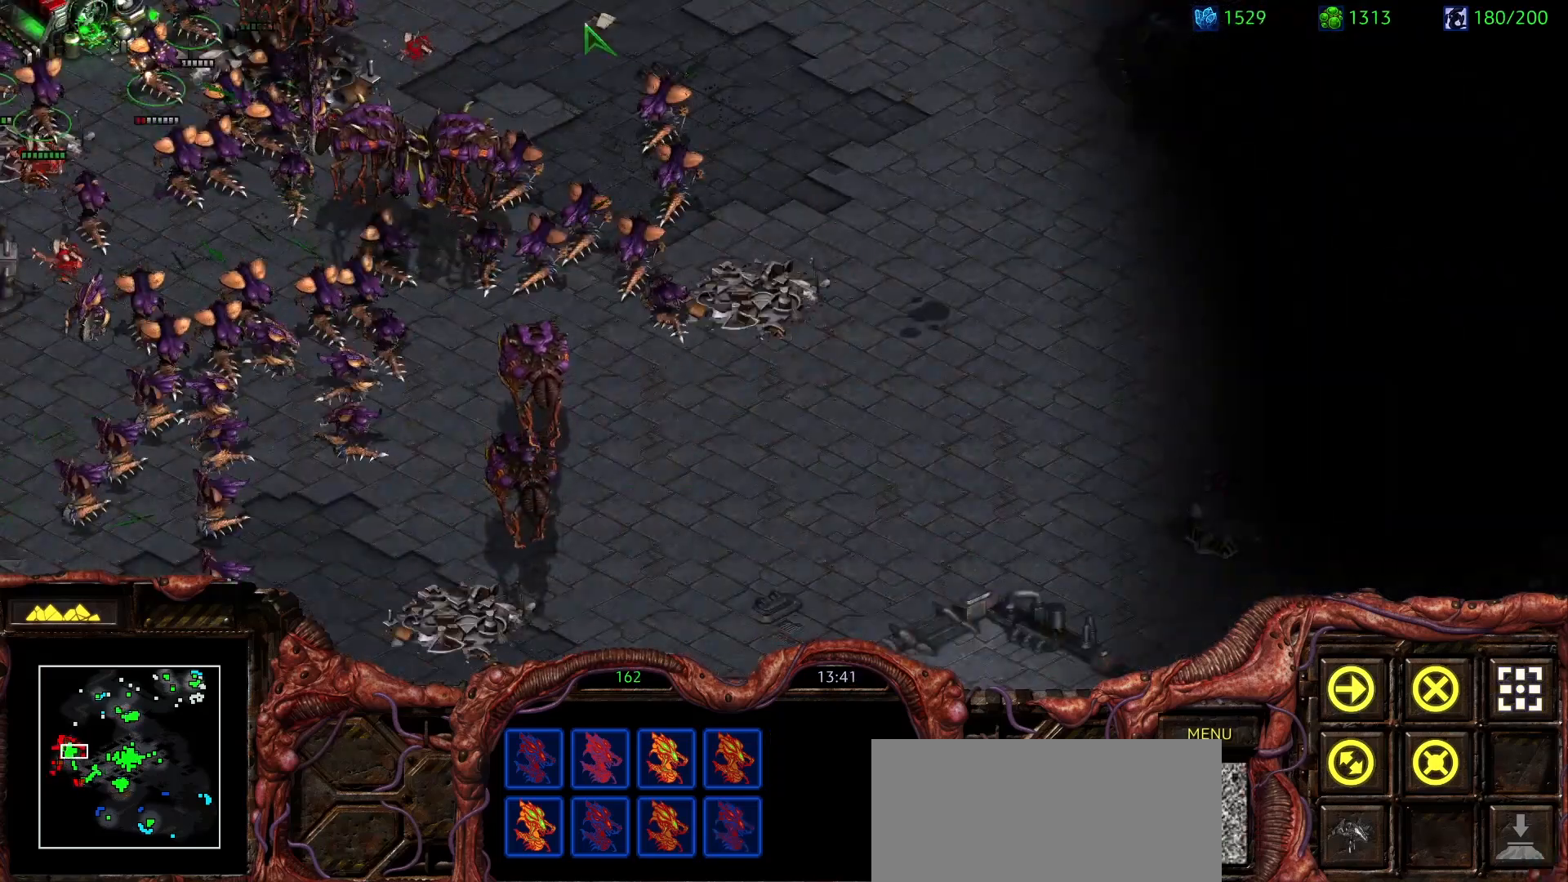
{"keys": [], "mouse": ["right"], "events": [[67, "mouse_left", "down"], [200, "mouse_left", "up"], [300, "mouse_right", "down"]]}
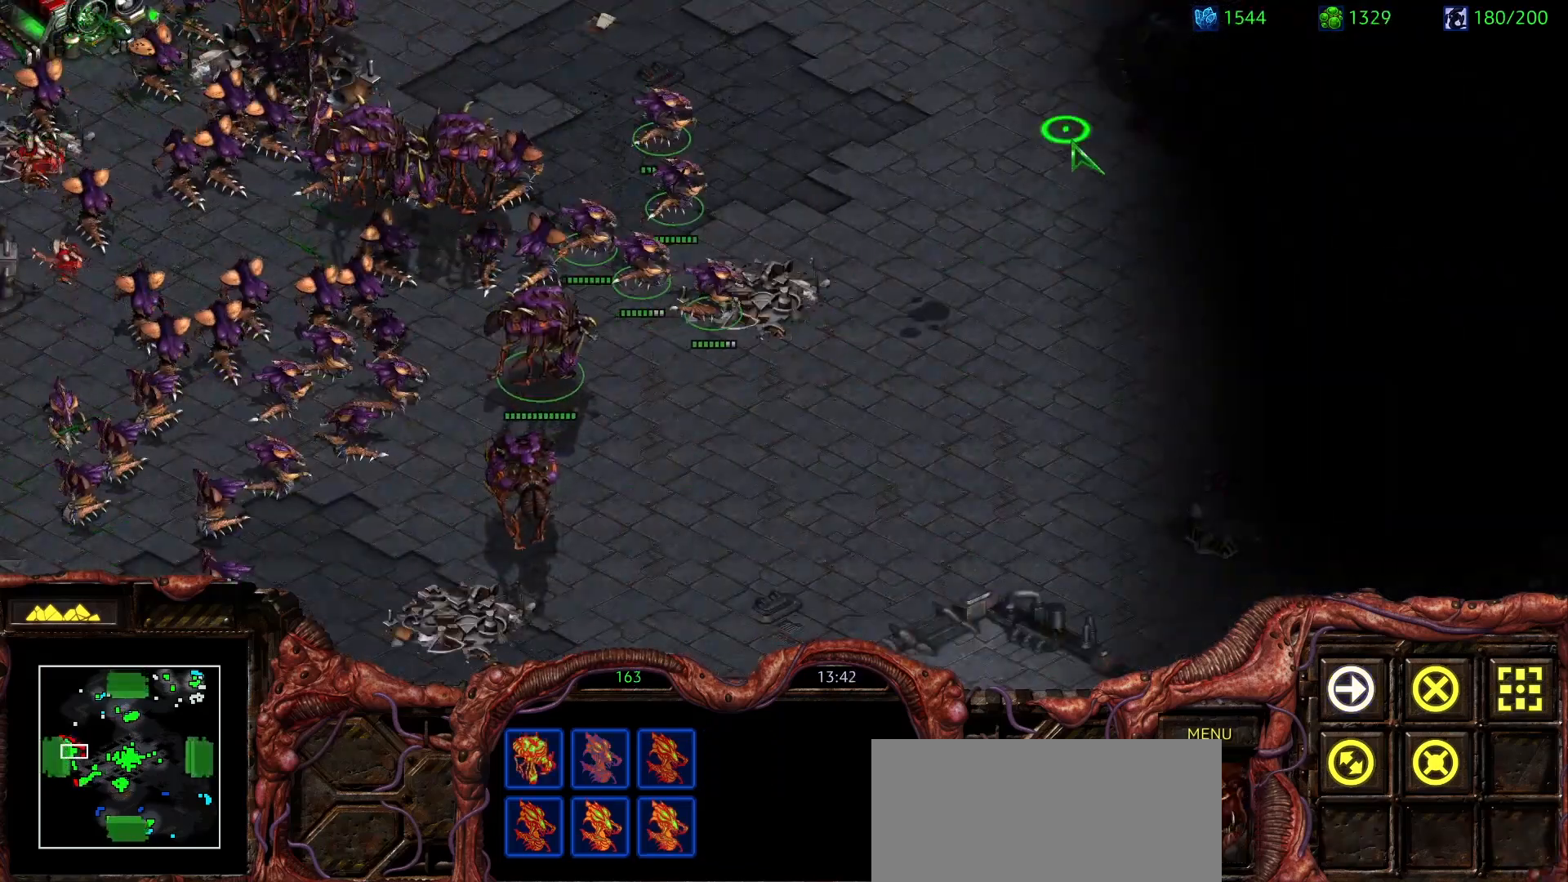
{"keys": [], "mouse": [], "events": [[83, "mouse_right", "up"]]}